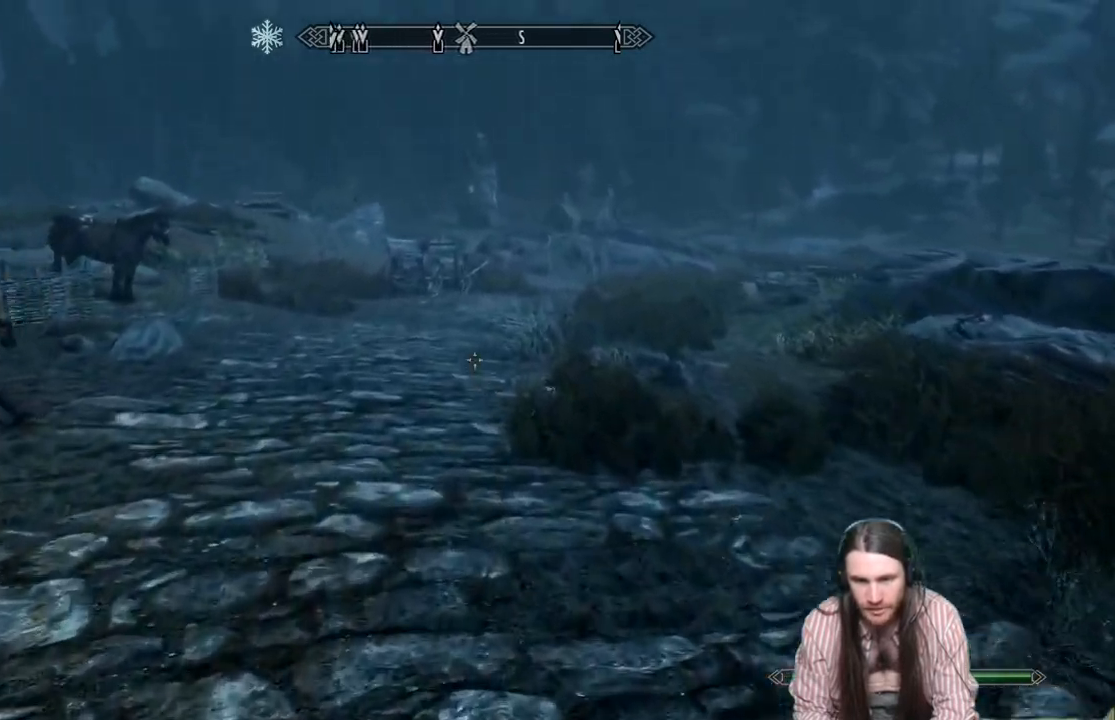
Gameplay with a controller (Xbox layout); each line is a JSON object with the inputs held at the frame after it. "events" lists button and stick changes between this image and that frame as [ms after this image, input, new state], when the widget could be followed in between.
{"buttons": [], "left_stick": "up", "right_stick": "center", "events": [[117, "right_stick", "center"]]}
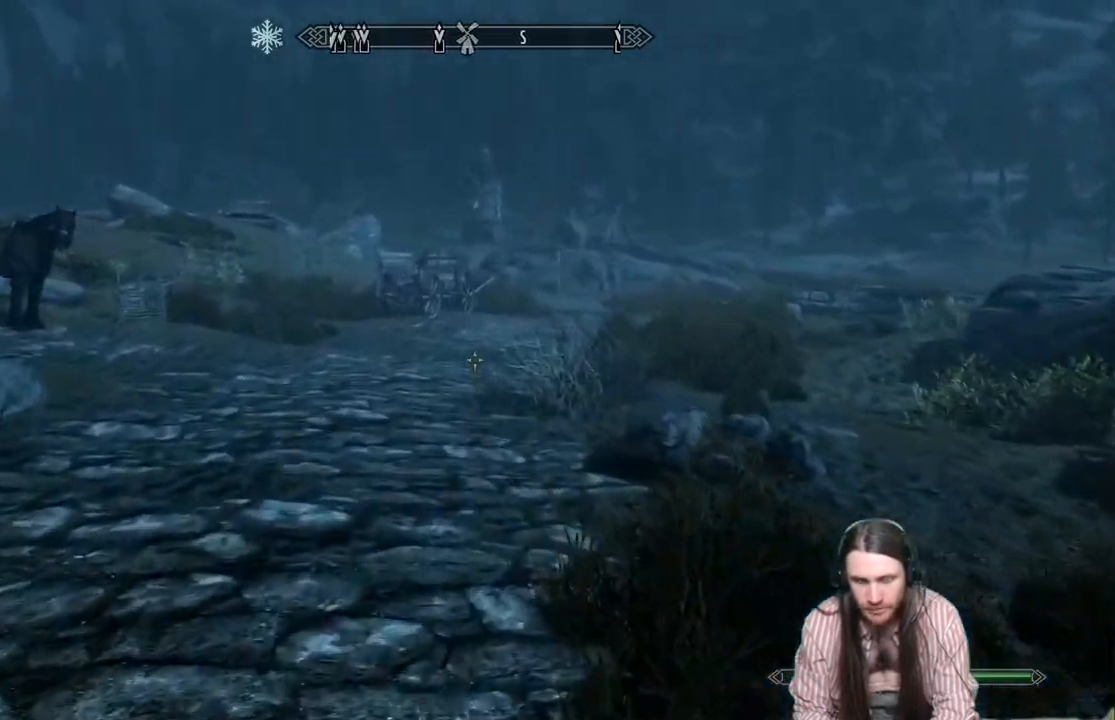
{"buttons": [], "left_stick": "up", "right_stick": "up", "events": [[317, "right_stick", "up"]]}
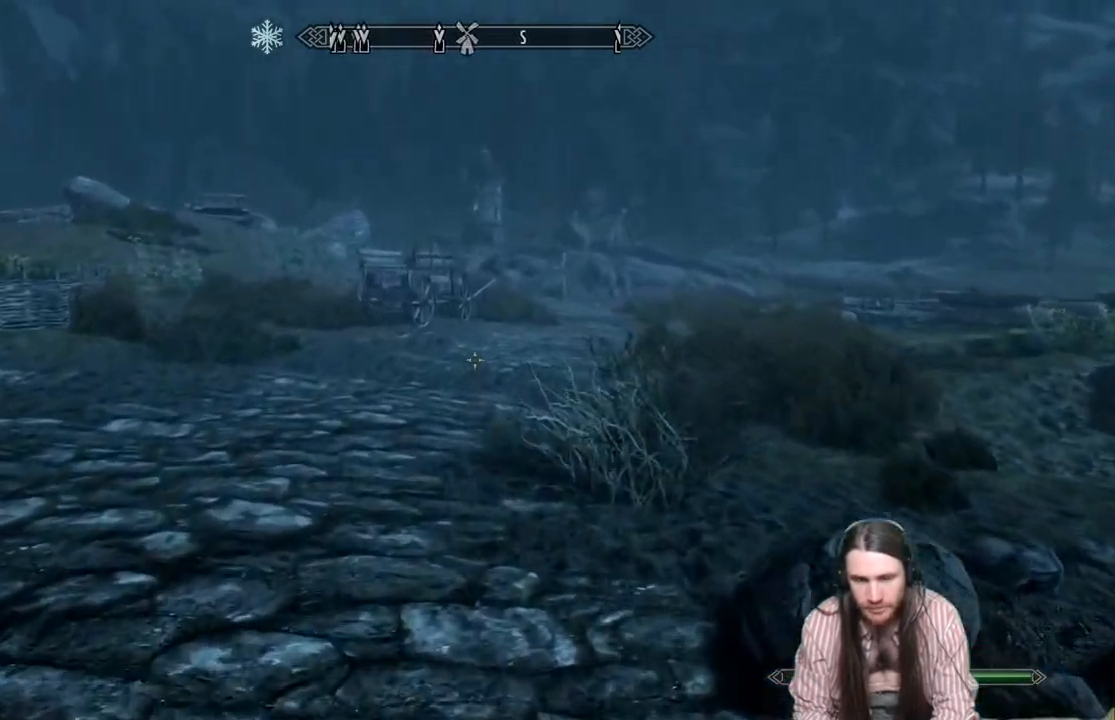
{"buttons": [], "left_stick": "up", "right_stick": "up", "events": [[300, "right_stick", "center"], [467, "right_stick", "up"]]}
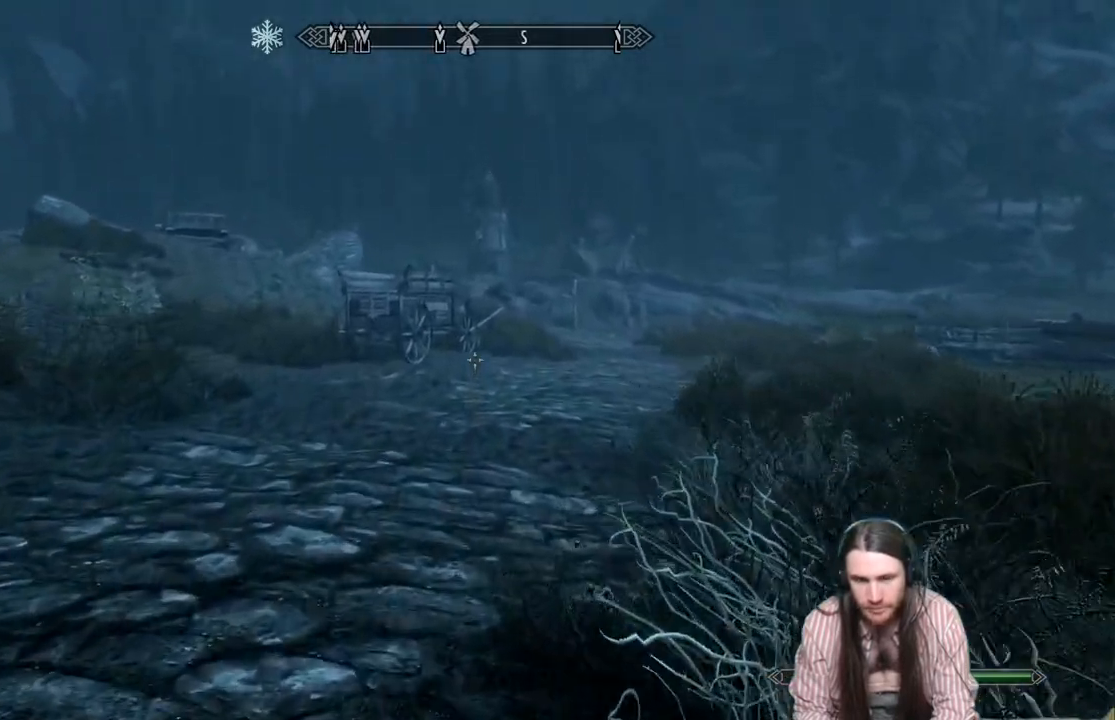
{"buttons": [], "left_stick": "up", "right_stick": "center", "events": [[300, "right_stick", "center"]]}
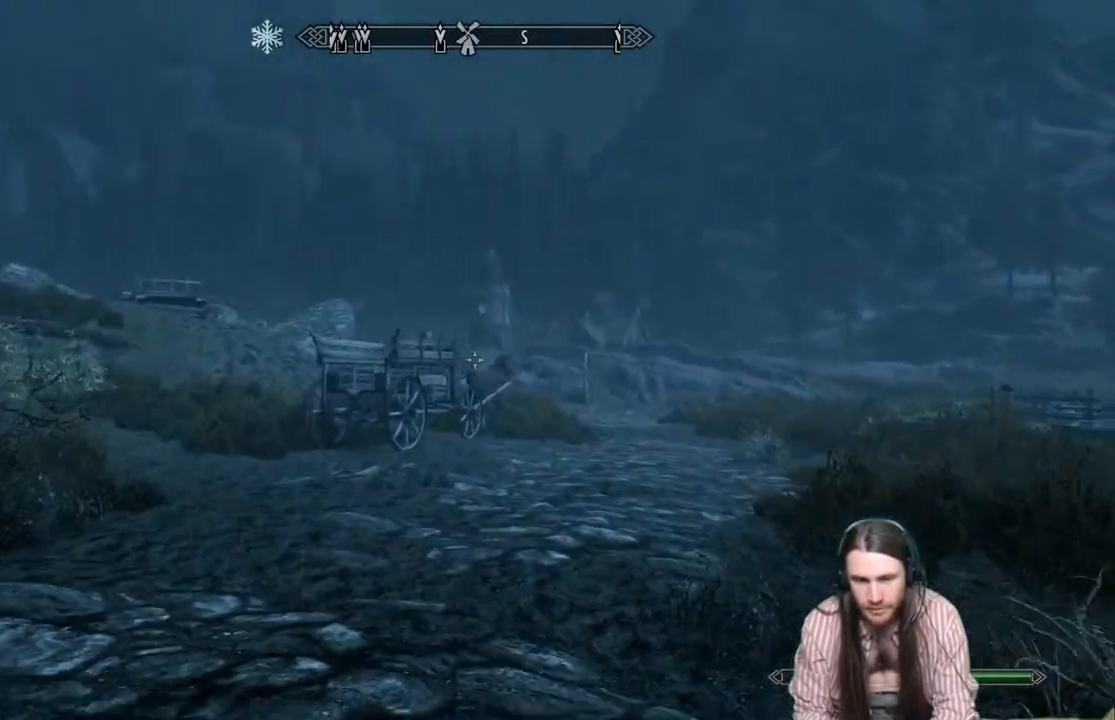
{"buttons": [], "left_stick": "up", "right_stick": "center", "events": []}
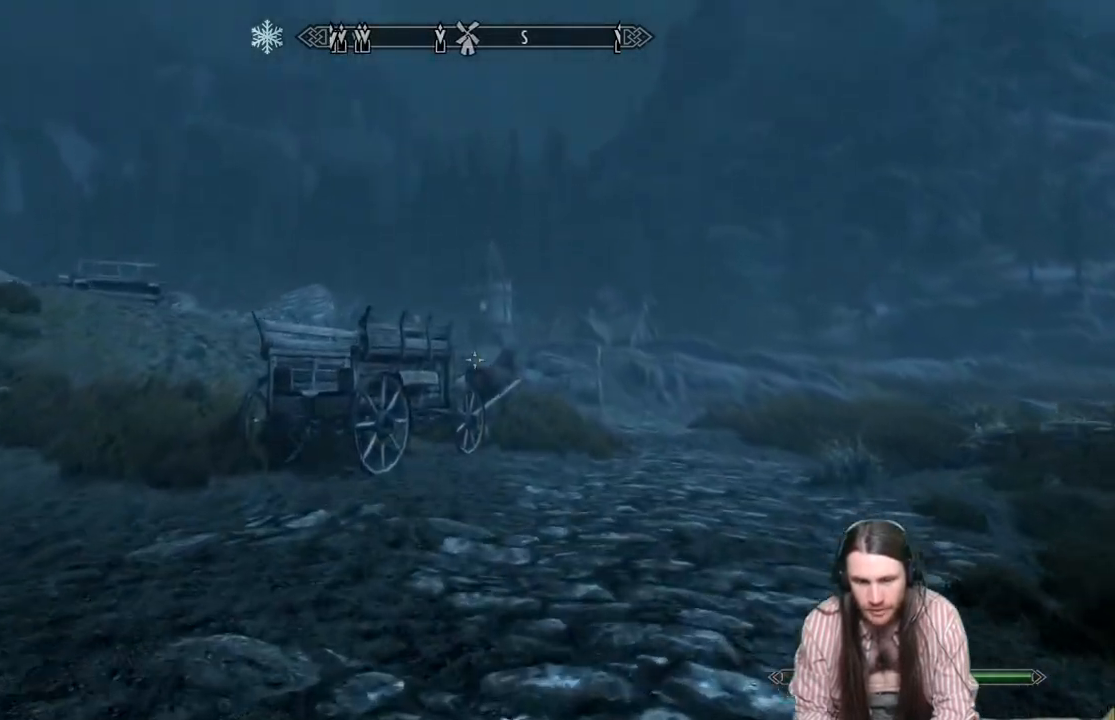
{"buttons": [], "left_stick": "up", "right_stick": "center", "events": [[167, "right_stick", "down"], [383, "right_stick", "center"]]}
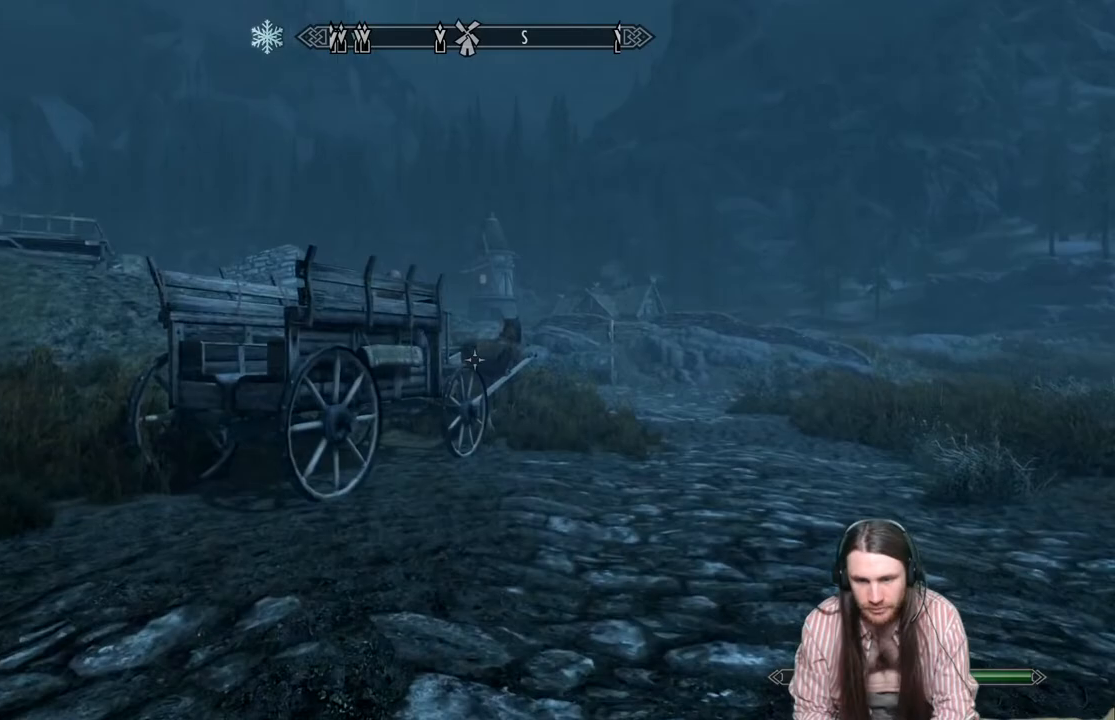
{"buttons": [], "left_stick": "up", "right_stick": "down", "events": [[33, "right_stick", "down"], [183, "right_stick", "center"], [467, "right_stick", "down"]]}
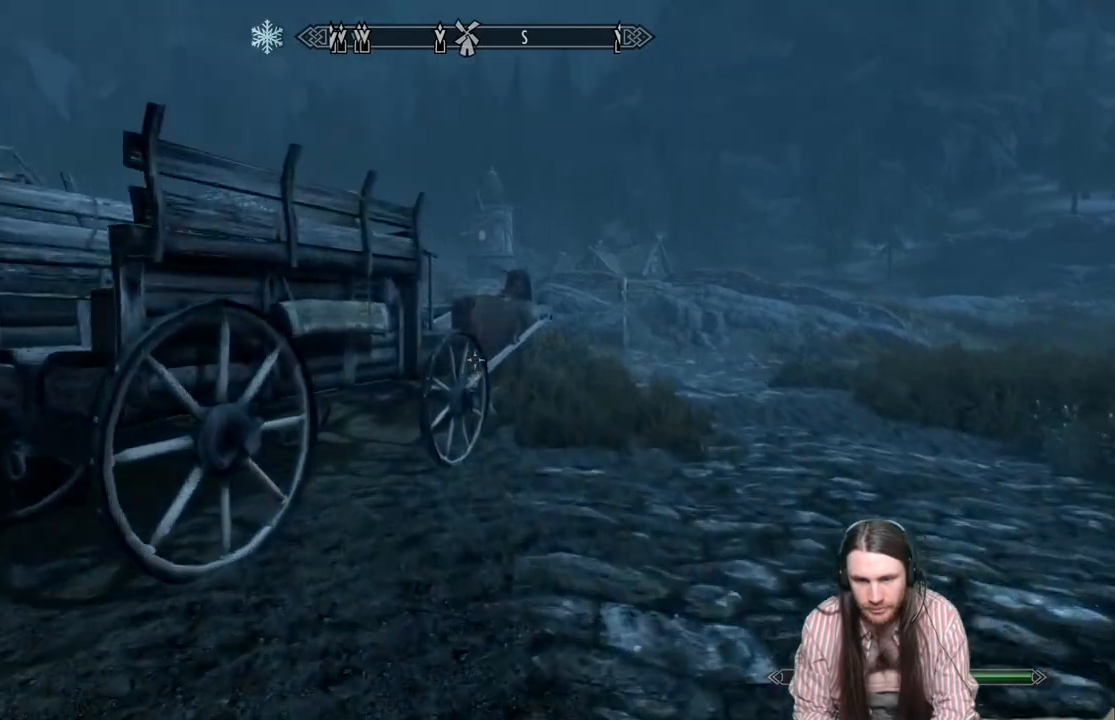
{"buttons": [], "left_stick": "up-right", "right_stick": "left", "events": [[117, "right_stick", "center"], [367, "left_stick", "up-right"], [450, "right_stick", "left"]]}
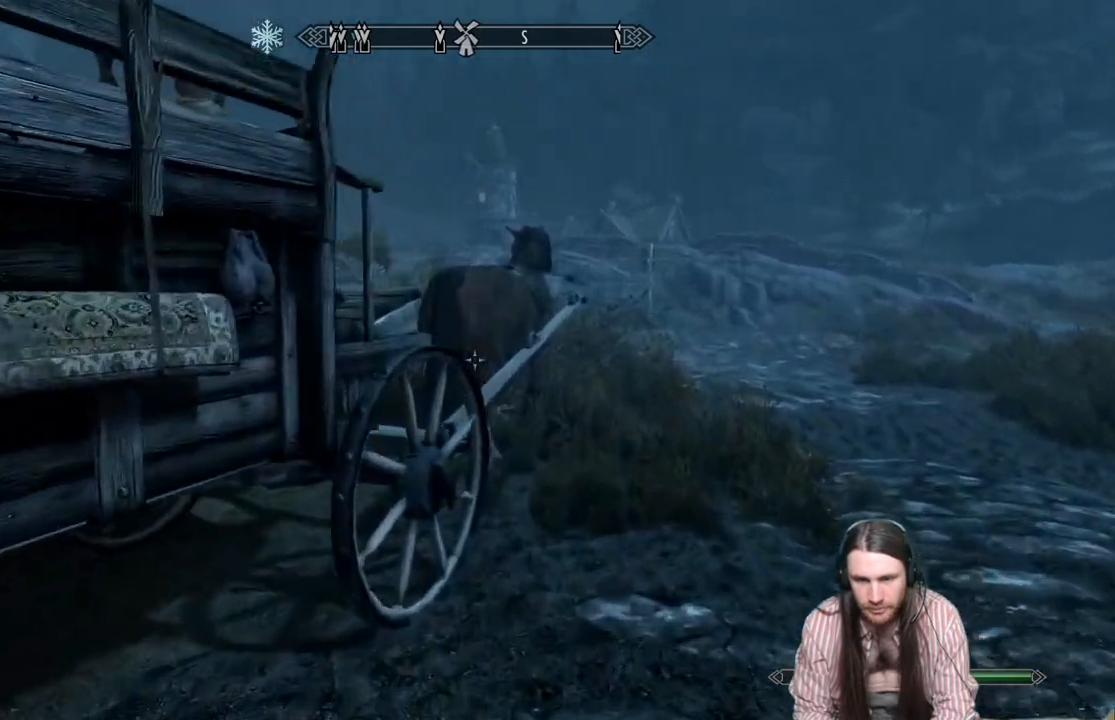
{"buttons": [], "left_stick": "up-right", "right_stick": "left", "events": [[183, "right_stick", "center"], [300, "right_stick", "left"]]}
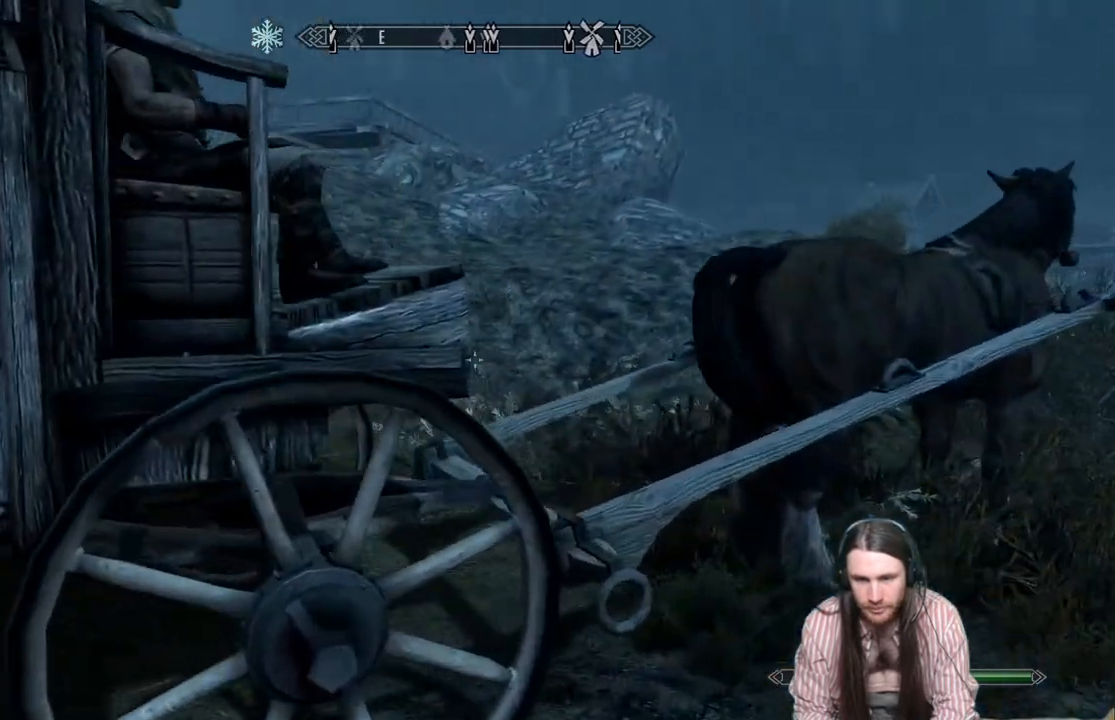
{"buttons": [], "left_stick": "center", "right_stick": "center", "events": [[100, "right_stick", "up-left"], [267, "Y", "down"], [317, "right_stick", "center"], [417, "Y", "up"], [450, "left_stick", "center"]]}
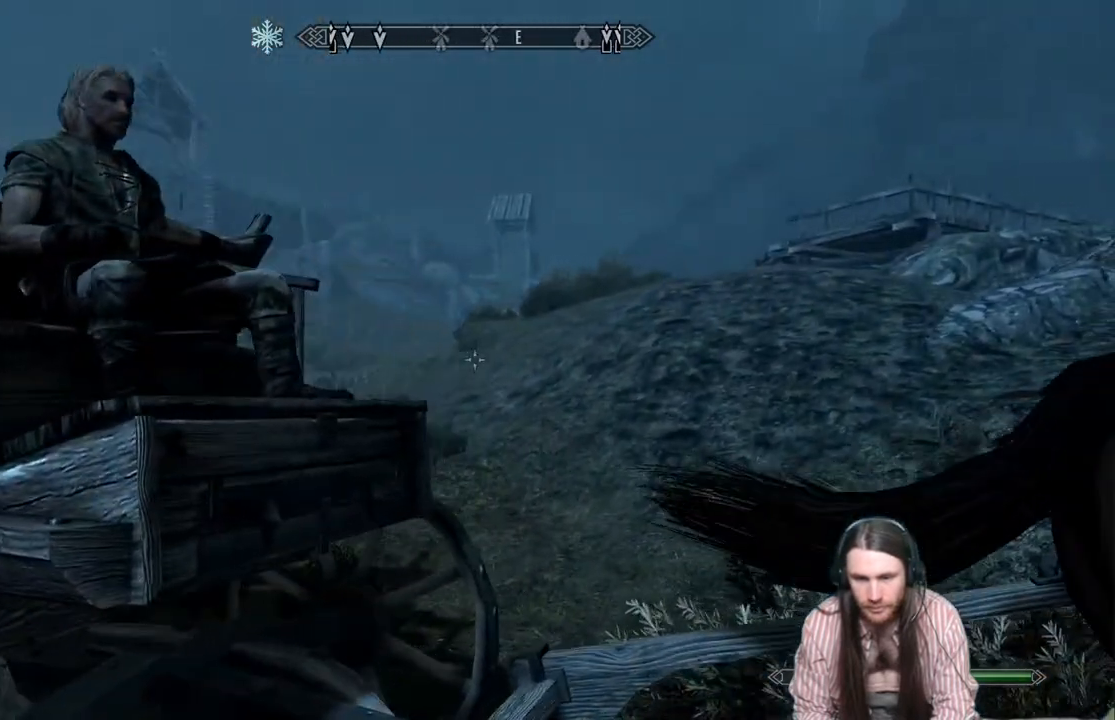
{"buttons": [], "left_stick": "center", "right_stick": "left", "events": [[383, "right_stick", "left"]]}
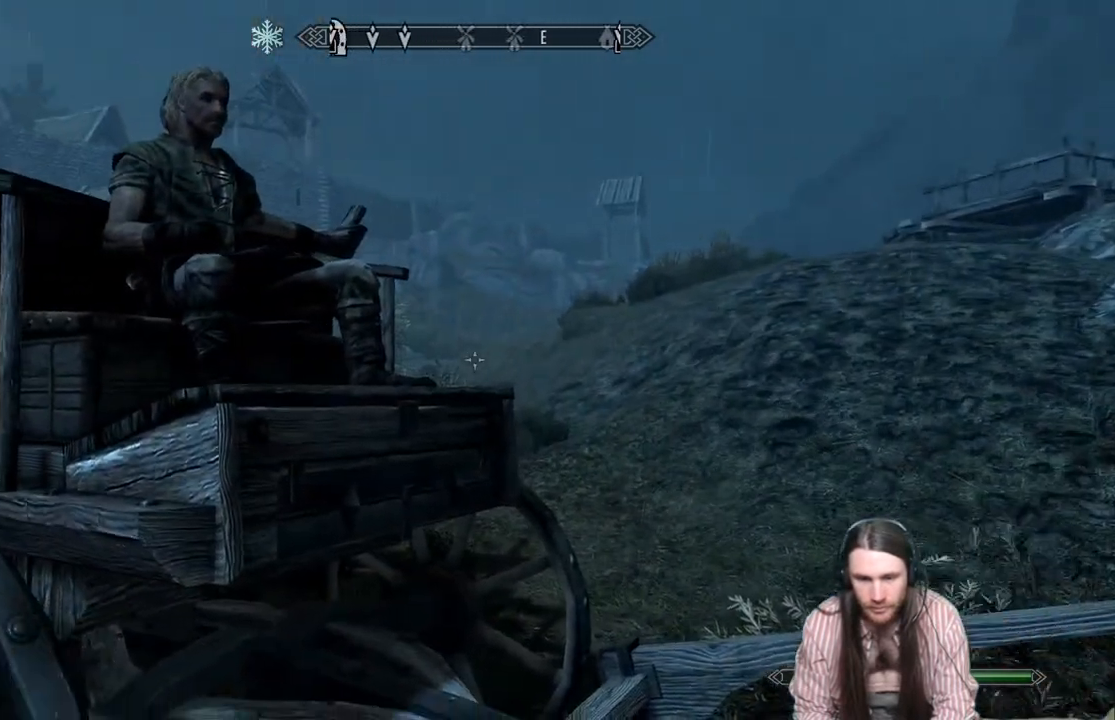
{"buttons": [], "left_stick": "center", "right_stick": "center", "events": [[50, "Y", "down"], [83, "right_stick", "center"], [167, "Y", "up"]]}
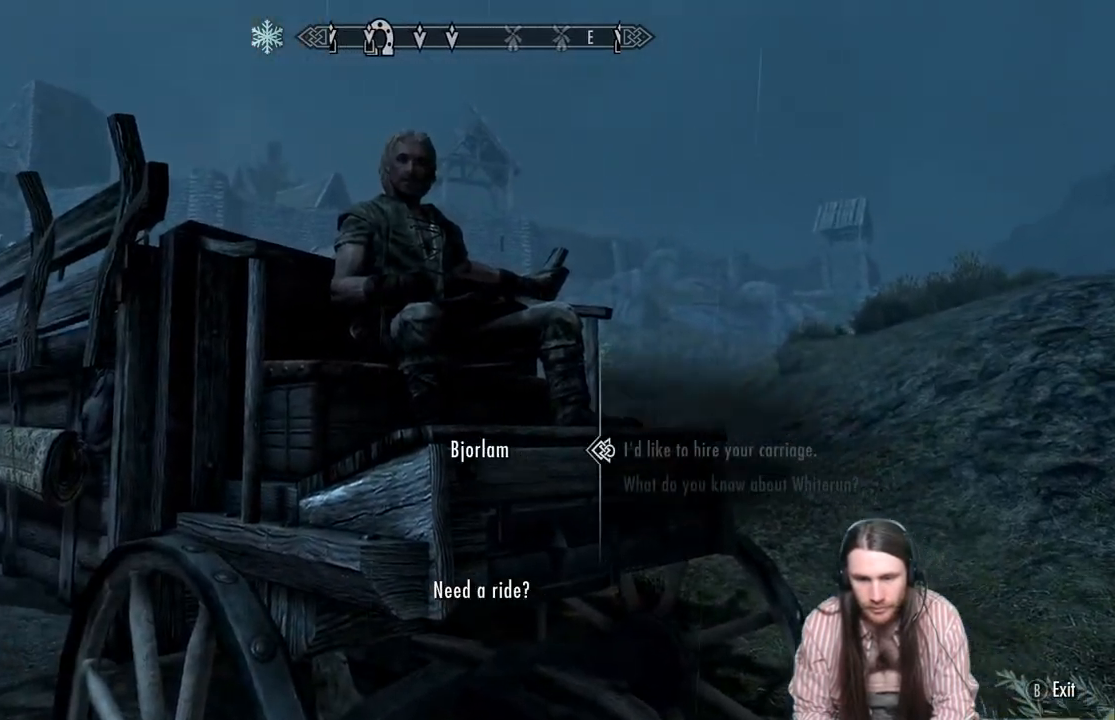
{"buttons": ["DPAD_DOWN"], "left_stick": "center", "right_stick": "center", "events": [[400, "DPAD_DOWN", "down"]]}
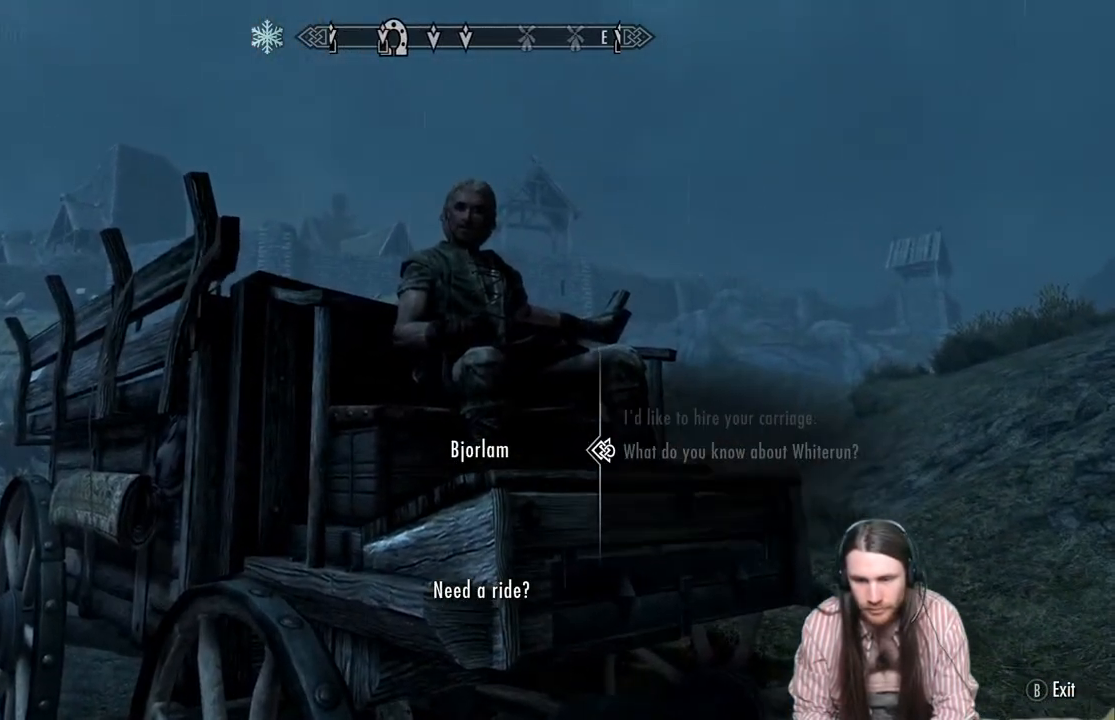
{"buttons": ["DPAD_UP"], "left_stick": "center", "right_stick": "center", "events": [[17, "DPAD_DOWN", "up"], [483, "DPAD_UP", "down"]]}
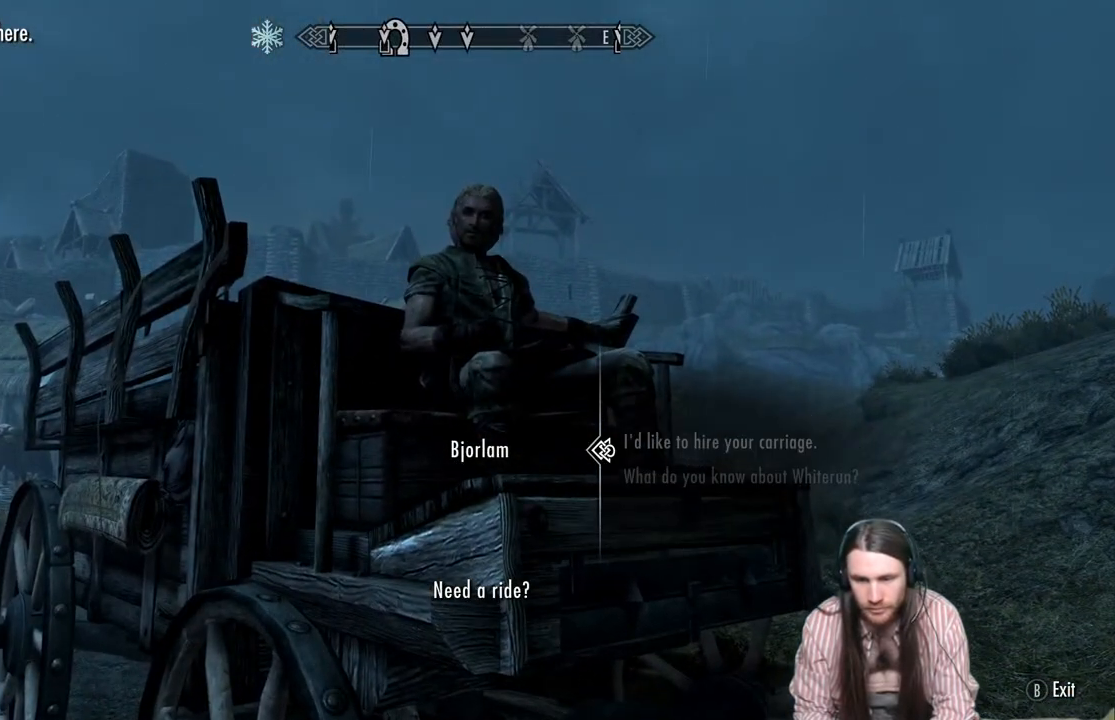
{"buttons": [], "left_stick": "center", "right_stick": "center", "events": [[83, "DPAD_UP", "up"], [267, "A", "down"], [400, "A", "up"]]}
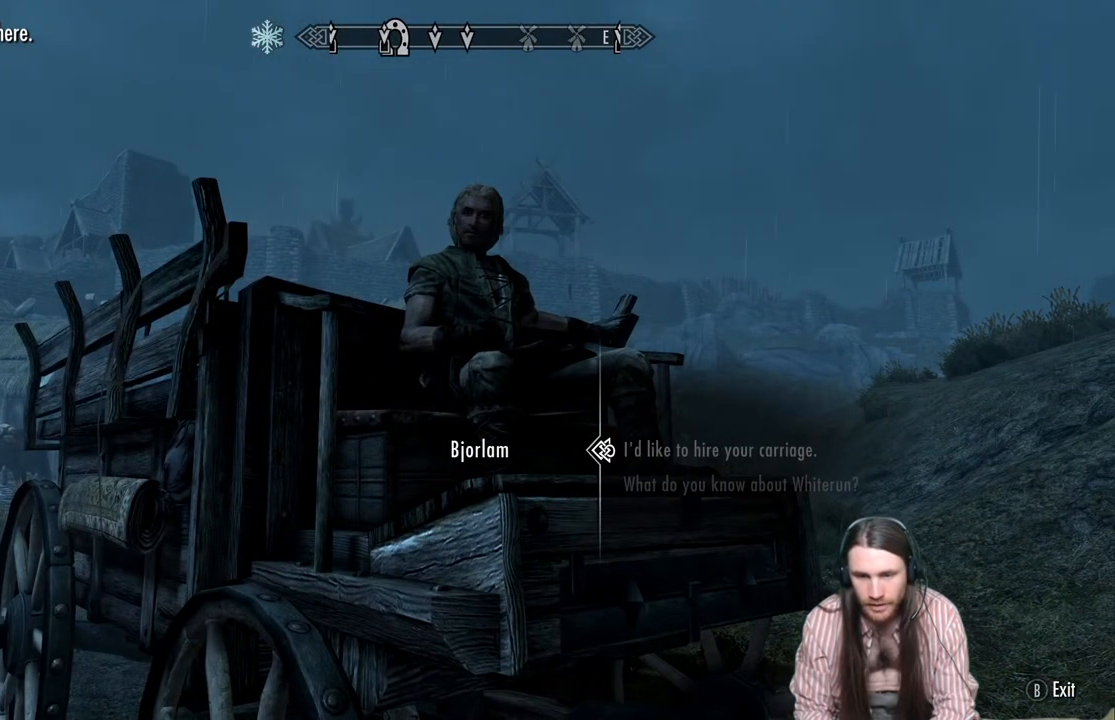
{"buttons": [], "left_stick": "center", "right_stick": "center", "events": [[367, "A", "down"], [467, "A", "up"]]}
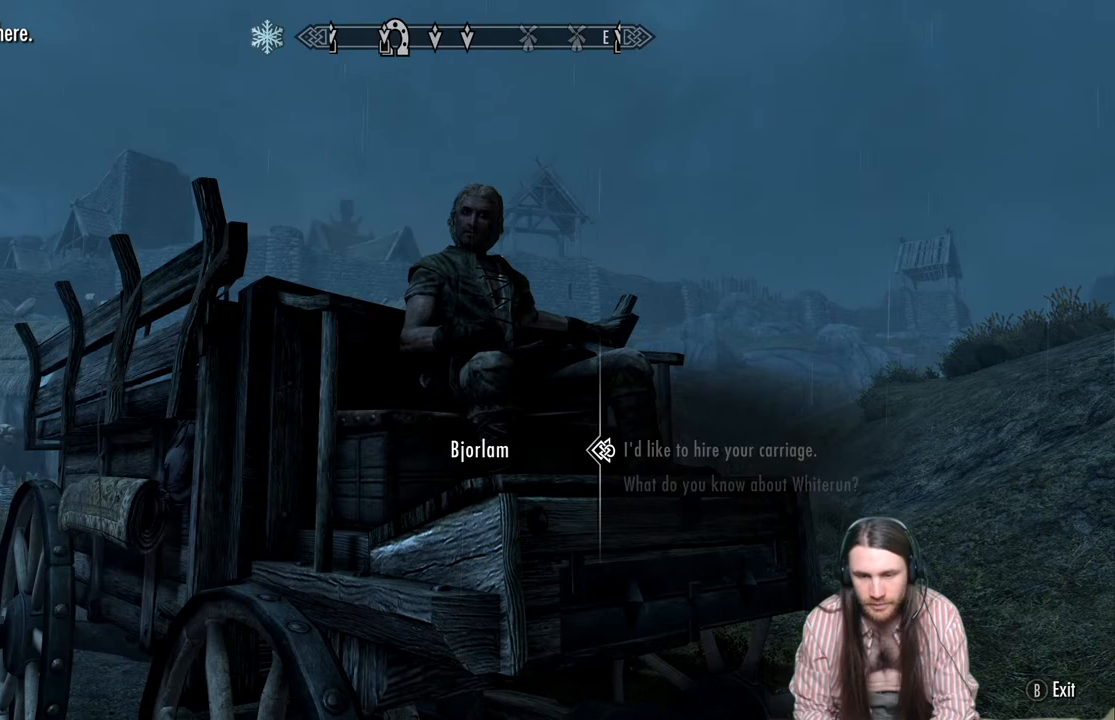
{"buttons": [], "left_stick": "center", "right_stick": "center", "events": [[350, "A", "down"], [483, "A", "up"]]}
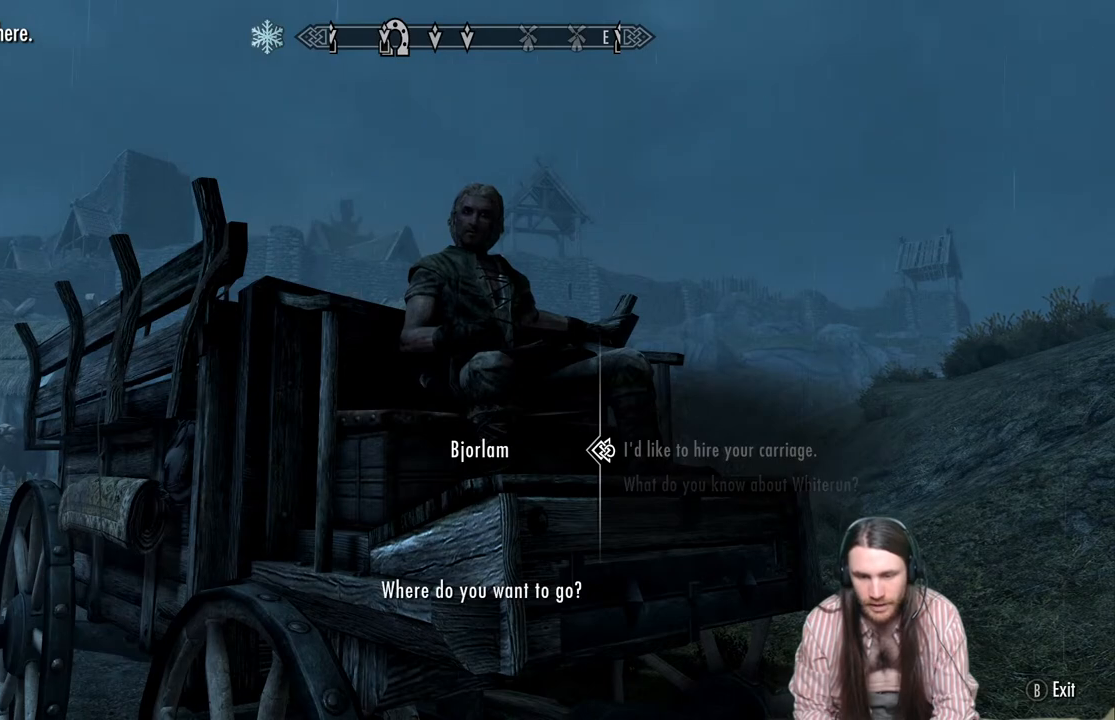
{"buttons": [], "left_stick": "center", "right_stick": "center", "events": []}
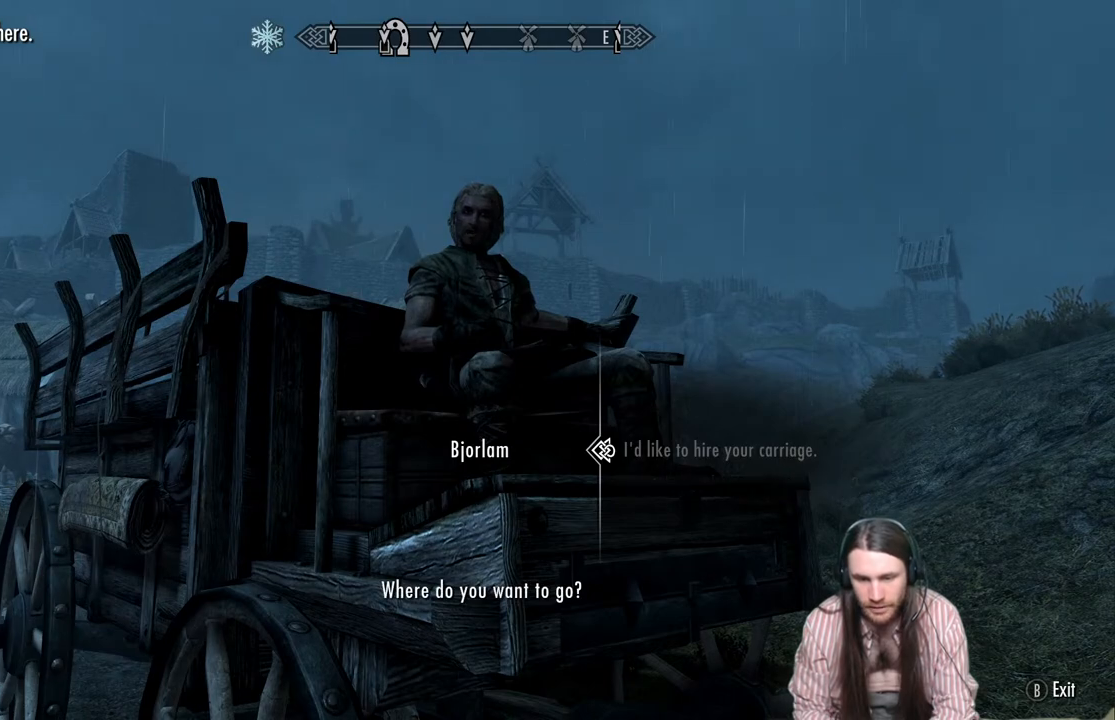
{"buttons": [], "left_stick": "center", "right_stick": "center", "events": [[250, "A", "down"], [467, "A", "up"]]}
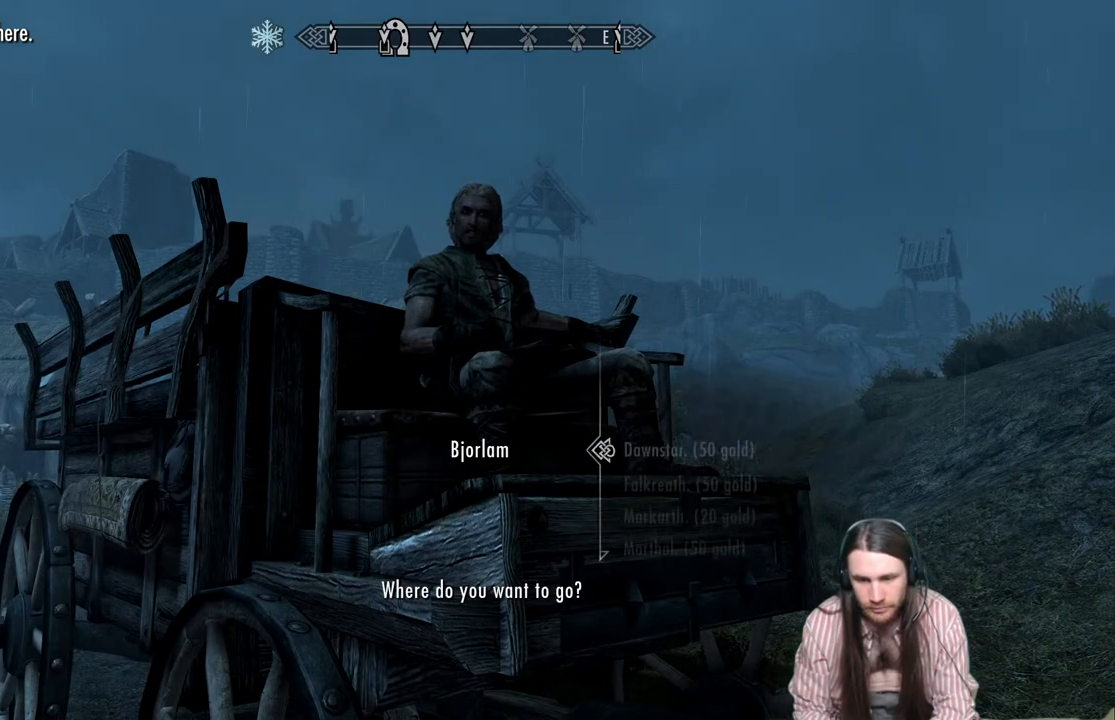
{"buttons": [], "left_stick": "center", "right_stick": "center", "events": []}
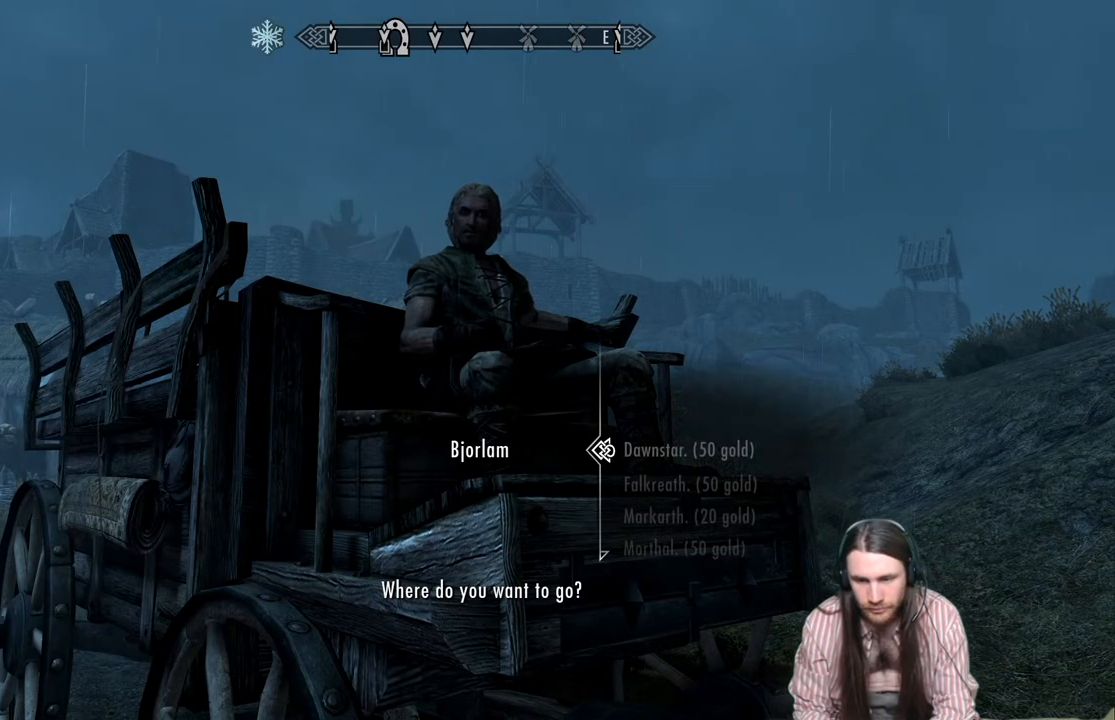
{"buttons": ["DPAD_DOWN"], "left_stick": "center", "right_stick": "center", "events": [[117, "DPAD_DOWN", "down"], [217, "DPAD_DOWN", "up"], [300, "DPAD_DOWN", "down"], [417, "DPAD_DOWN", "up"], [467, "DPAD_DOWN", "down"]]}
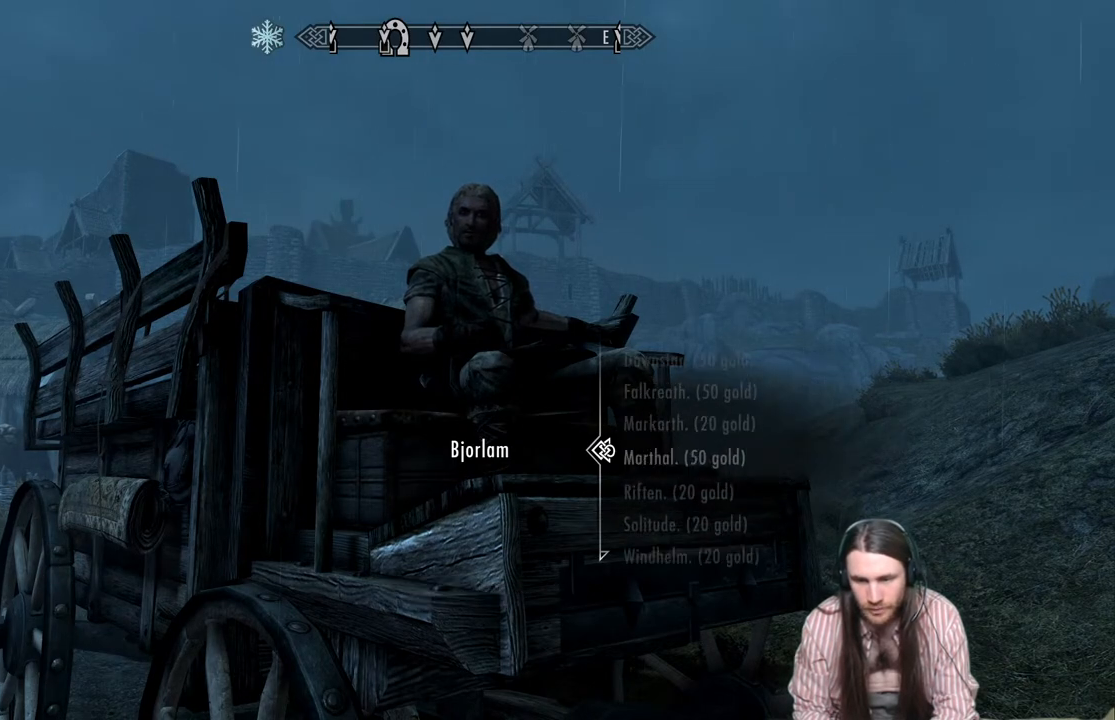
{"buttons": ["A"], "left_stick": "center", "right_stick": "center", "events": [[83, "DPAD_DOWN", "up"], [500, "A", "down"]]}
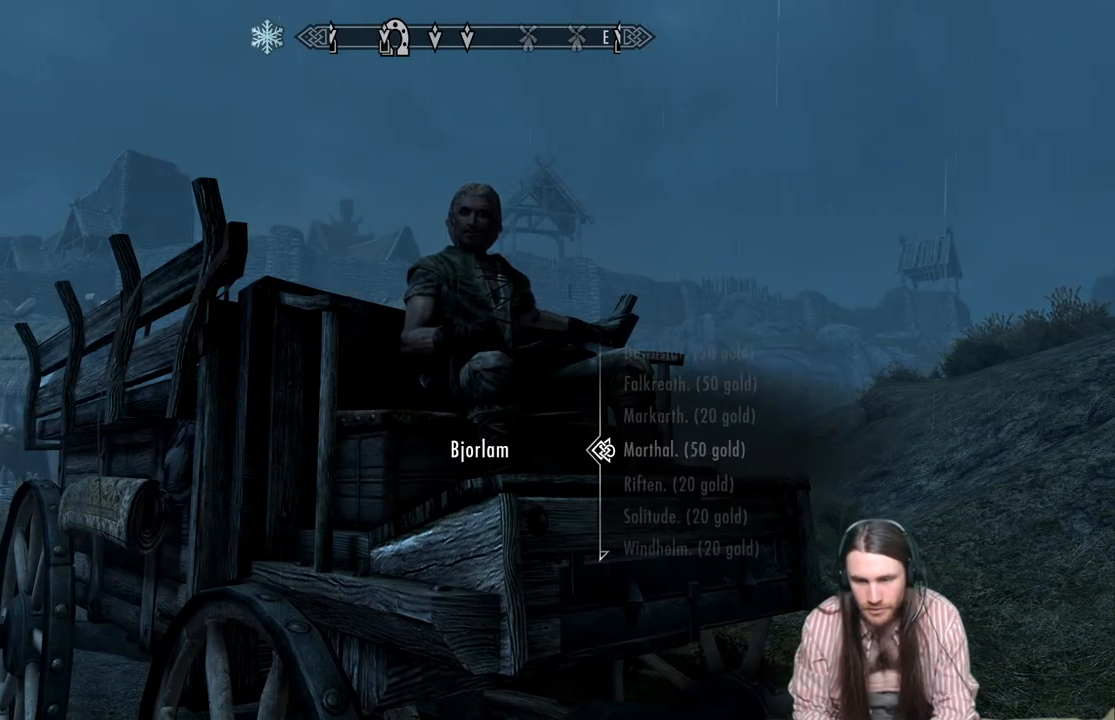
{"buttons": [], "left_stick": "center", "right_stick": "center", "events": [[267, "A", "up"]]}
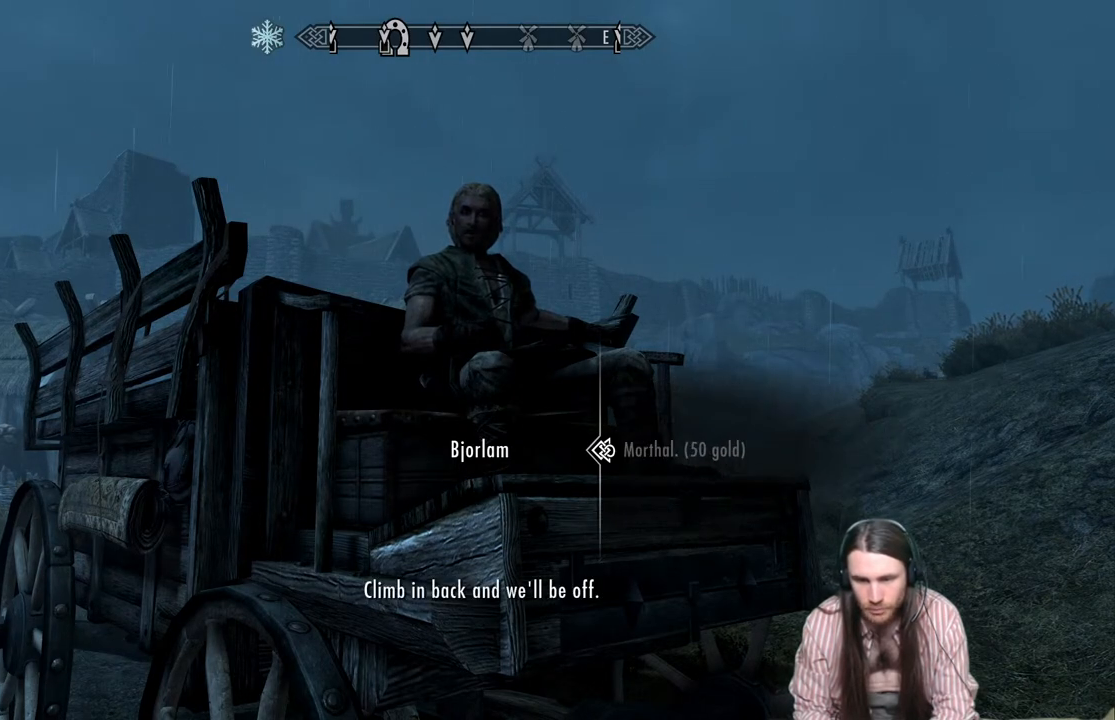
{"buttons": [], "left_stick": "center", "right_stick": "center", "events": [[233, "A", "down"], [450, "A", "up"]]}
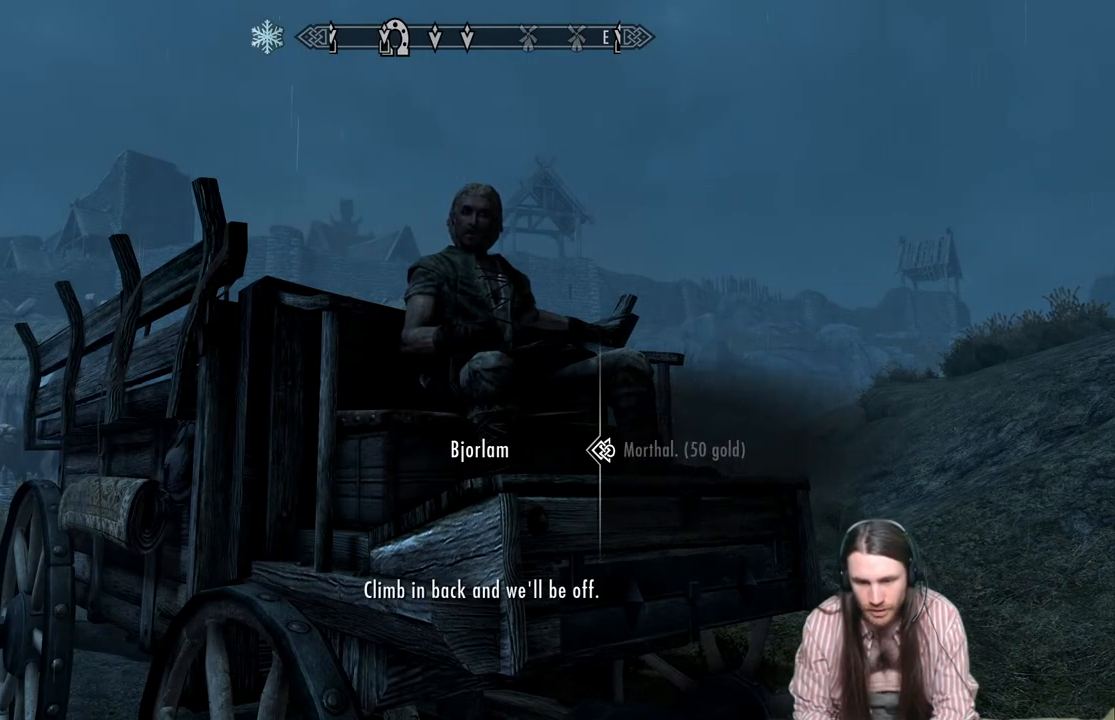
{"buttons": ["B"], "left_stick": "center", "right_stick": "center", "events": [[383, "B", "down"]]}
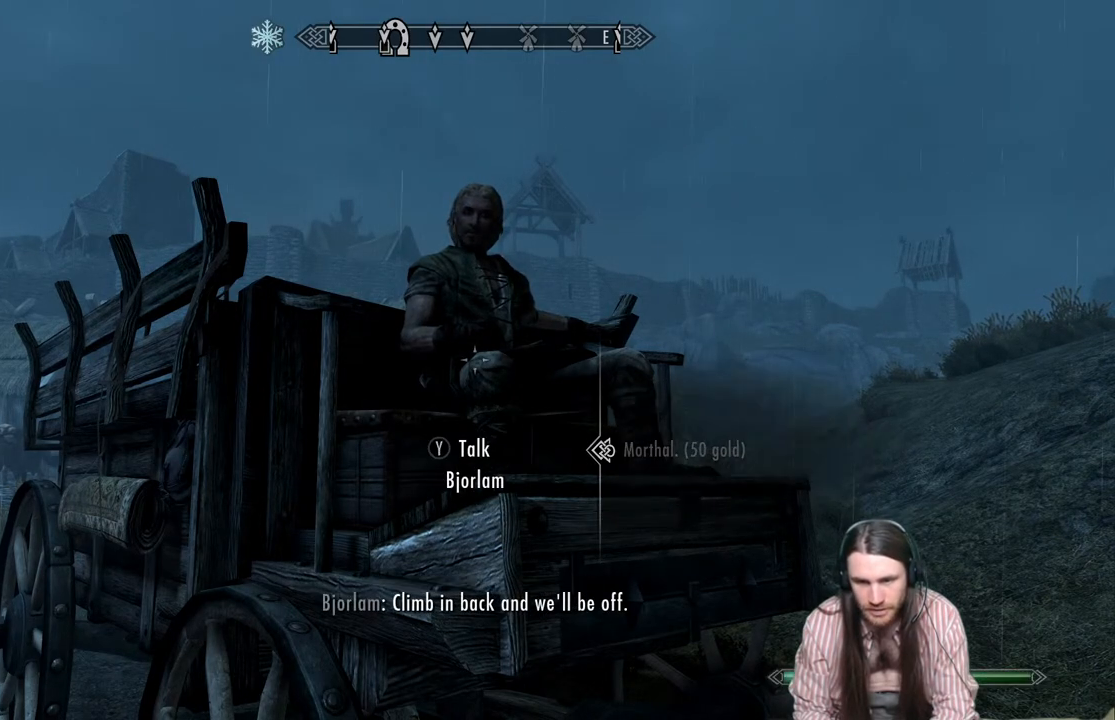
{"buttons": [], "left_stick": "up-left", "right_stick": "center", "events": [[33, "B", "up"], [167, "left_stick", "up-left"]]}
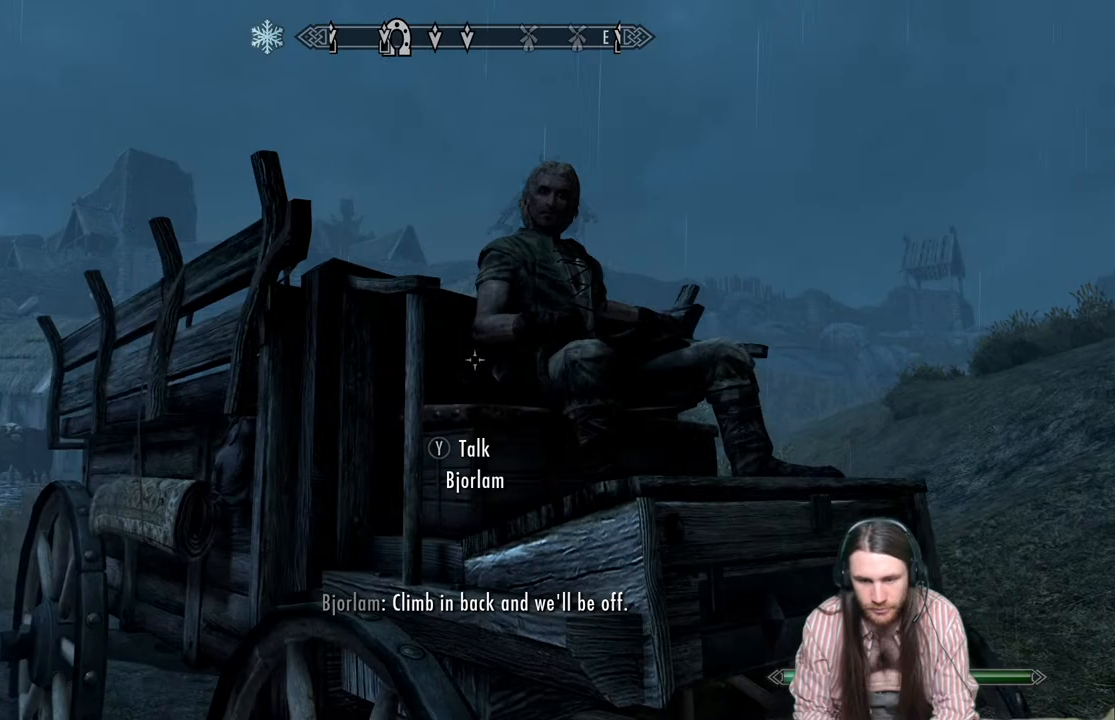
{"buttons": [], "left_stick": "left", "right_stick": "center", "events": [[150, "right_stick", "right"], [417, "left_stick", "left"], [467, "right_stick", "center"]]}
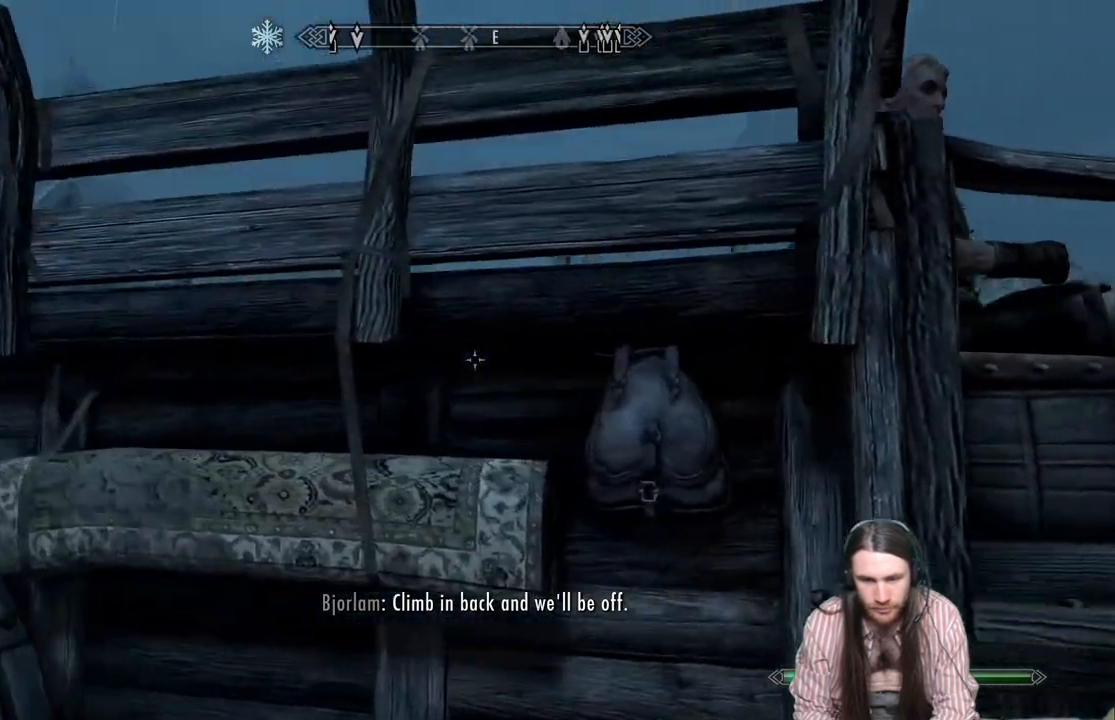
{"buttons": [], "left_stick": "left", "right_stick": "right", "events": [[117, "right_stick", "down-right"], [300, "right_stick", "center"], [400, "right_stick", "right"]]}
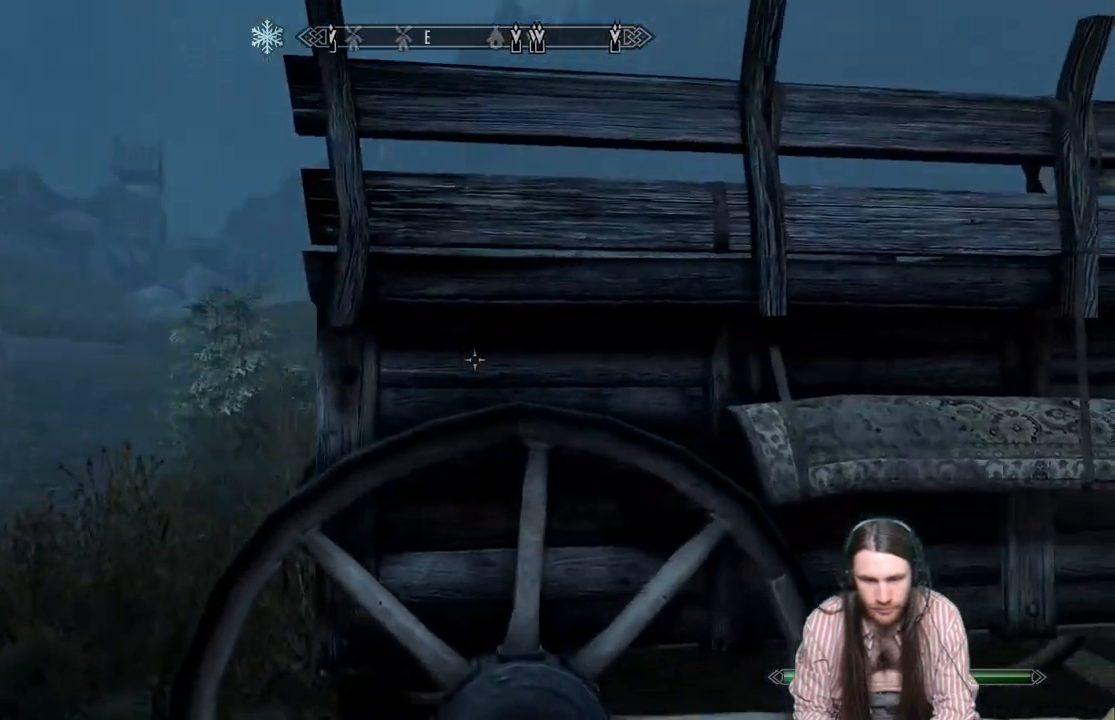
{"buttons": [], "left_stick": "up-left", "right_stick": "center", "events": [[200, "left_stick", "up-left"], [317, "Y", "down"], [433, "right_stick", "center"], [467, "Y", "up"]]}
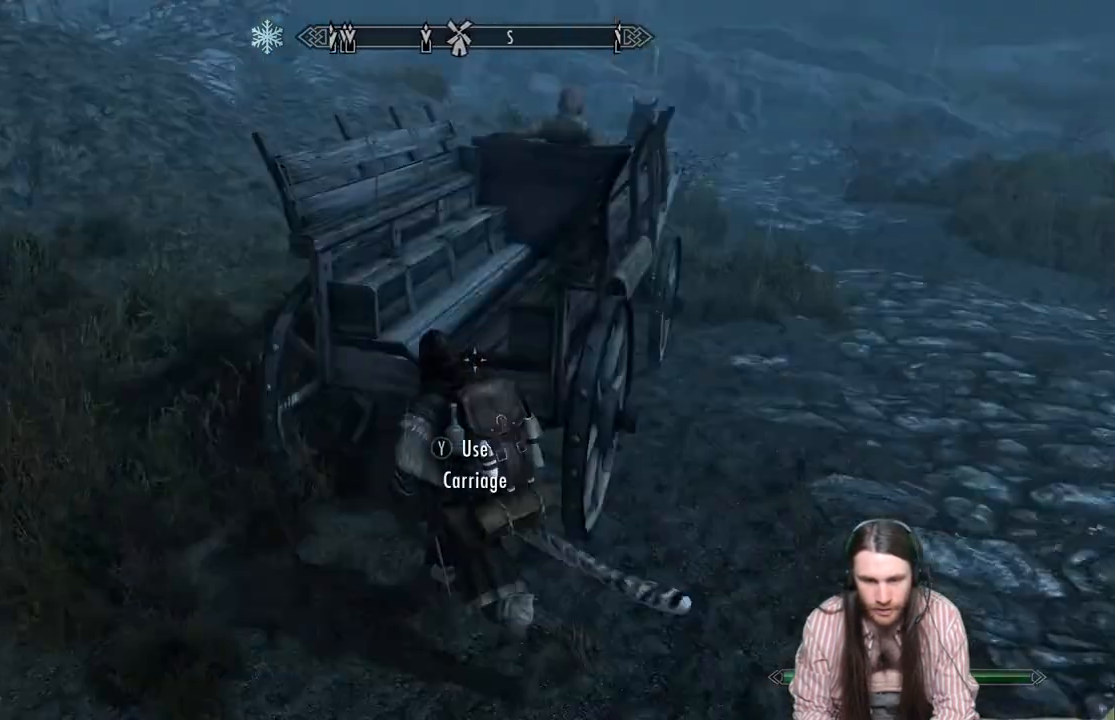
{"buttons": [], "left_stick": "center", "right_stick": "center", "events": [[117, "left_stick", "center"]]}